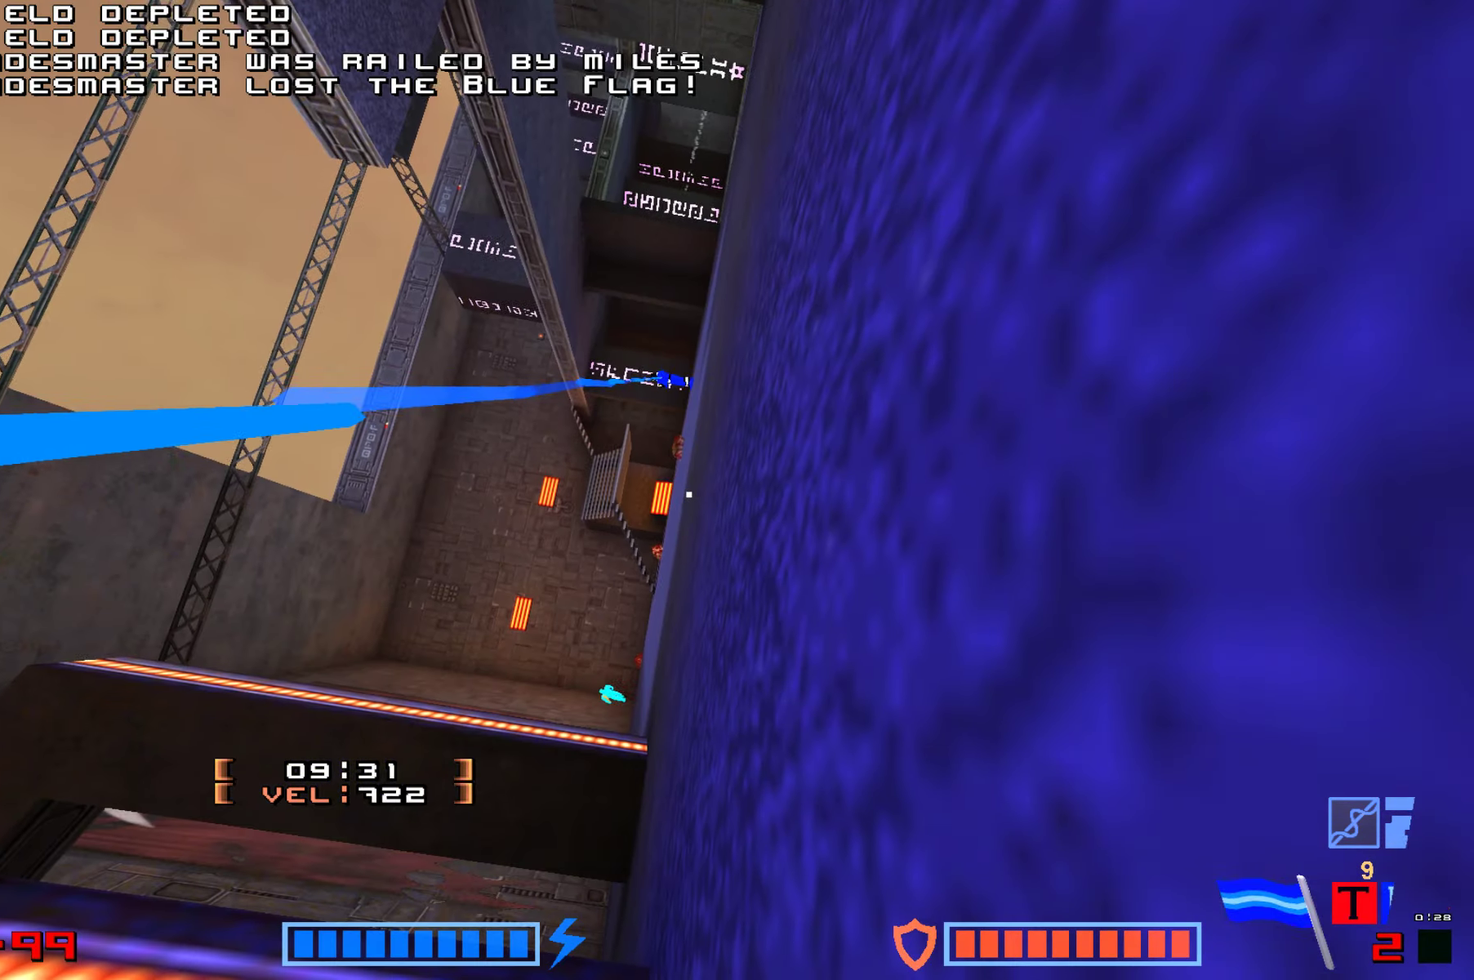
Gameplay with keyboard; each line is a JSON object with the keys held at the frame after it. "events" lists presses ("down") and releases ("up") of "down", "fire", "hook", "jump", "right" and "up" between this image and that frame as [ms after this image, input, new state], when the widget could be followed in between. No other keys are recorded. Mouse input is not recorded. Key names are as the overlay labels them; some are game actions (e.g. jump) rather than physical keys.
{"keys": ["jump"], "events": [[200, "right", "up"], [217, "fire", "up"], [367, "fire", "down"], [467, "fire", "up"], [500, "jump", "down"]]}
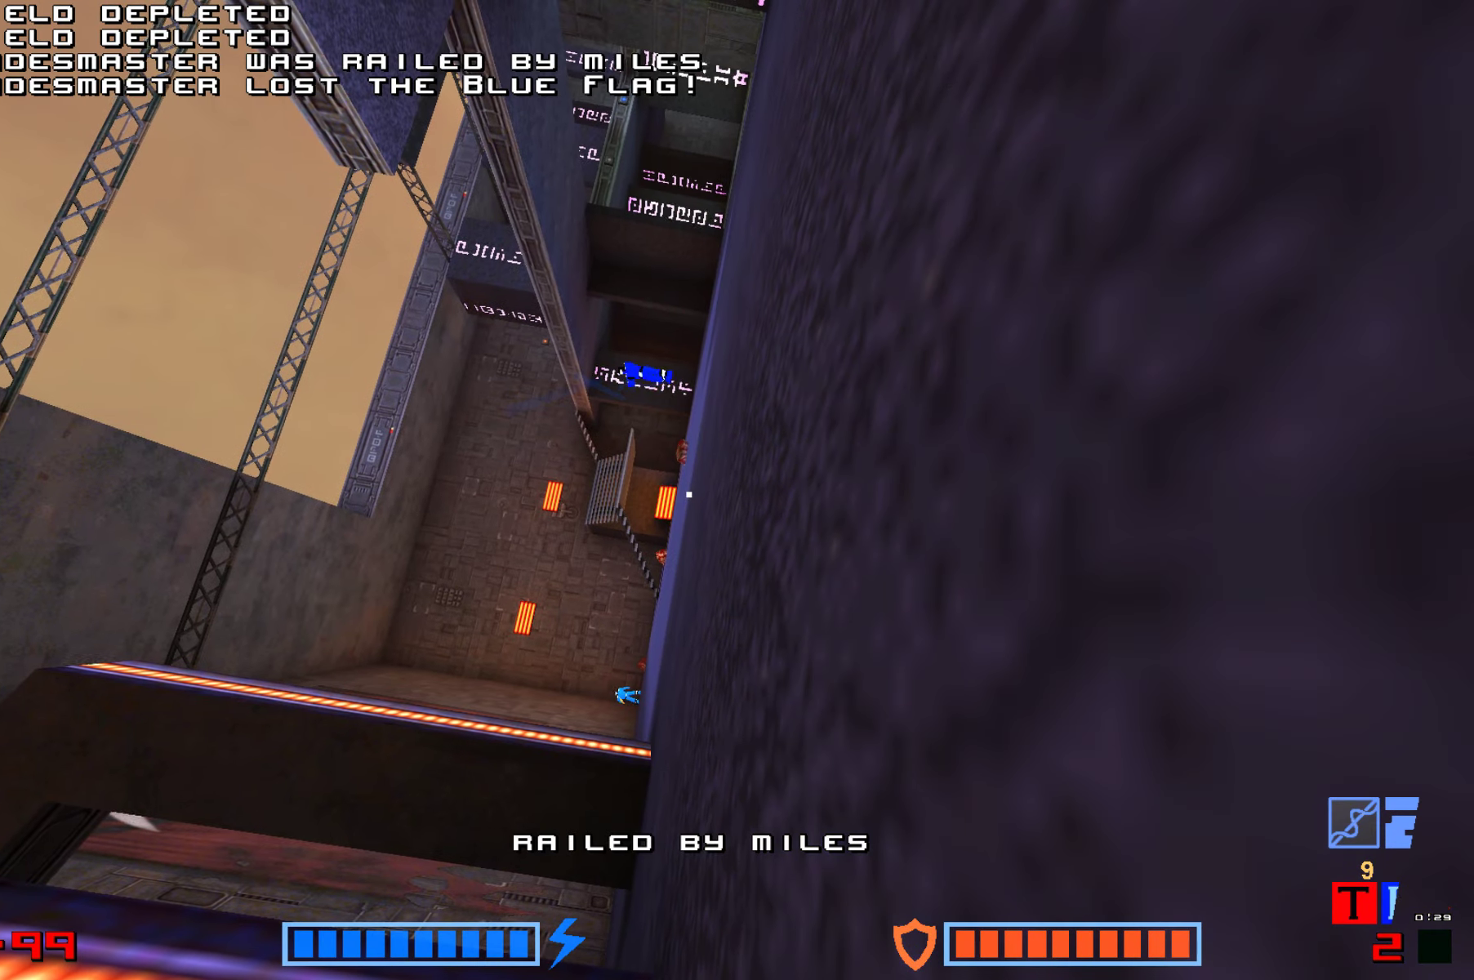
{"keys": [], "events": [[134, "jump", "up"], [167, "fire", "down"], [200, "jump", "down"], [250, "fire", "up"], [300, "jump", "up"], [367, "fire", "down"], [367, "jump", "down"], [450, "fire", "up"], [450, "jump", "up"]]}
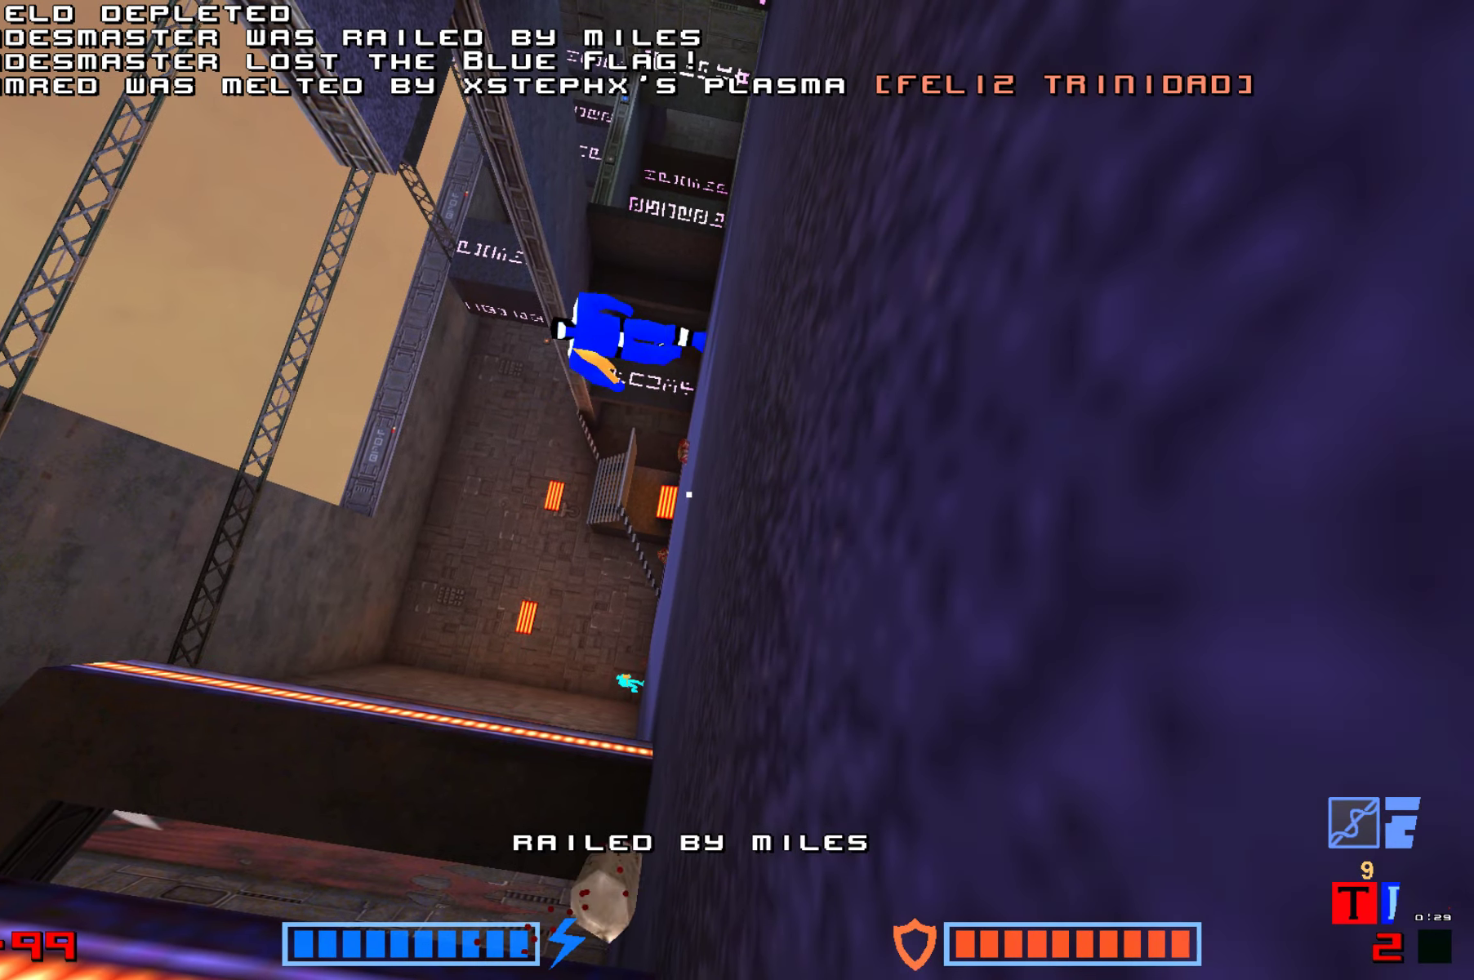
{"keys": ["fire"]}
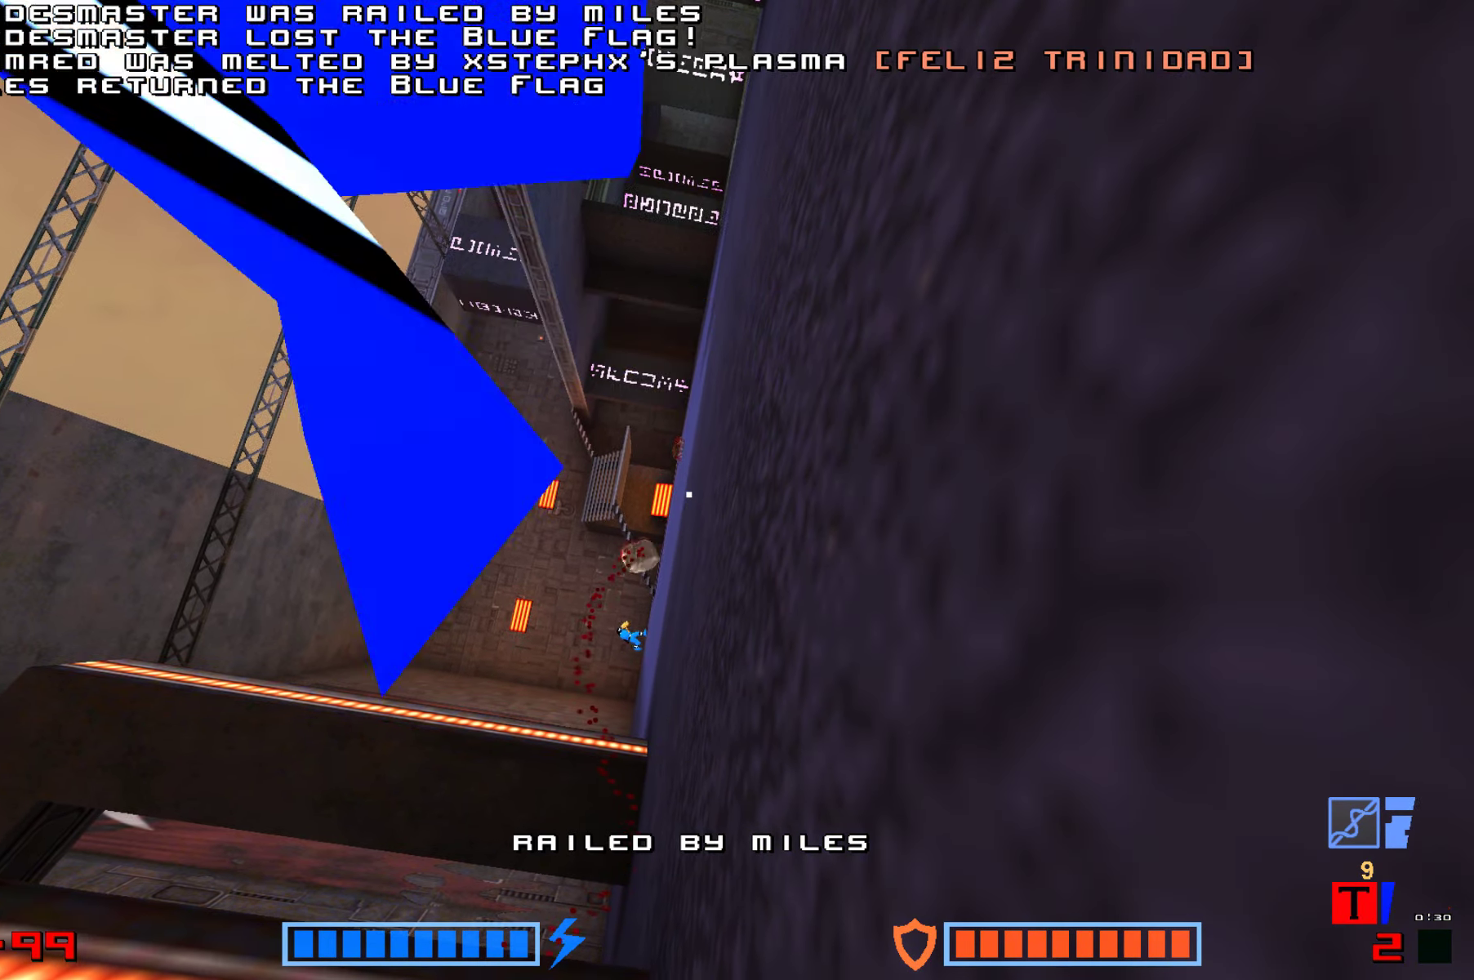
{"keys": ["fire"], "events": [[17, "jump", "down"], [67, "fire", "up"], [117, "jump", "up"], [134, "fire", "down"], [167, "jump", "down"], [216, "fire", "up"], [266, "jump", "up"], [300, "fire", "down"], [316, "jump", "down"], [383, "fire", "up"], [416, "jump", "up"], [466, "fire", "down"]]}
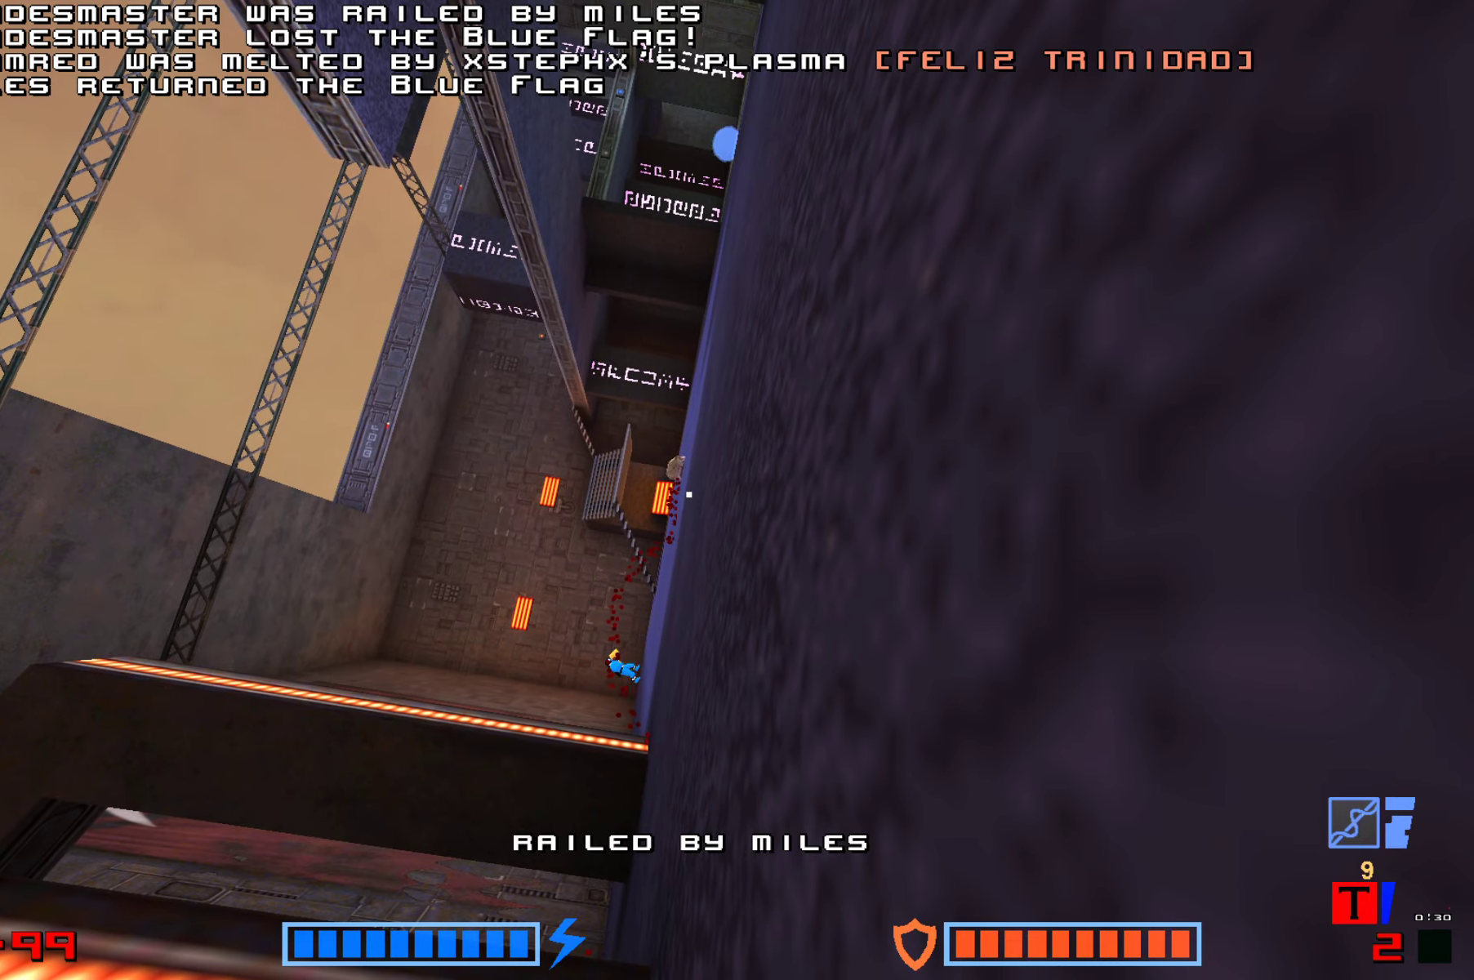
{"keys": ["jump"], "events": [[16, "jump", "down"], [33, "fire", "up"], [83, "jump", "up"], [100, "fire", "down"], [150, "jump", "down"], [200, "fire", "up"], [250, "jump", "up"], [266, "fire", "down"], [316, "jump", "down"], [350, "fire", "up"], [400, "fire", "down"], [400, "jump", "up"], [466, "jump", "down"], [500, "fire", "up"]]}
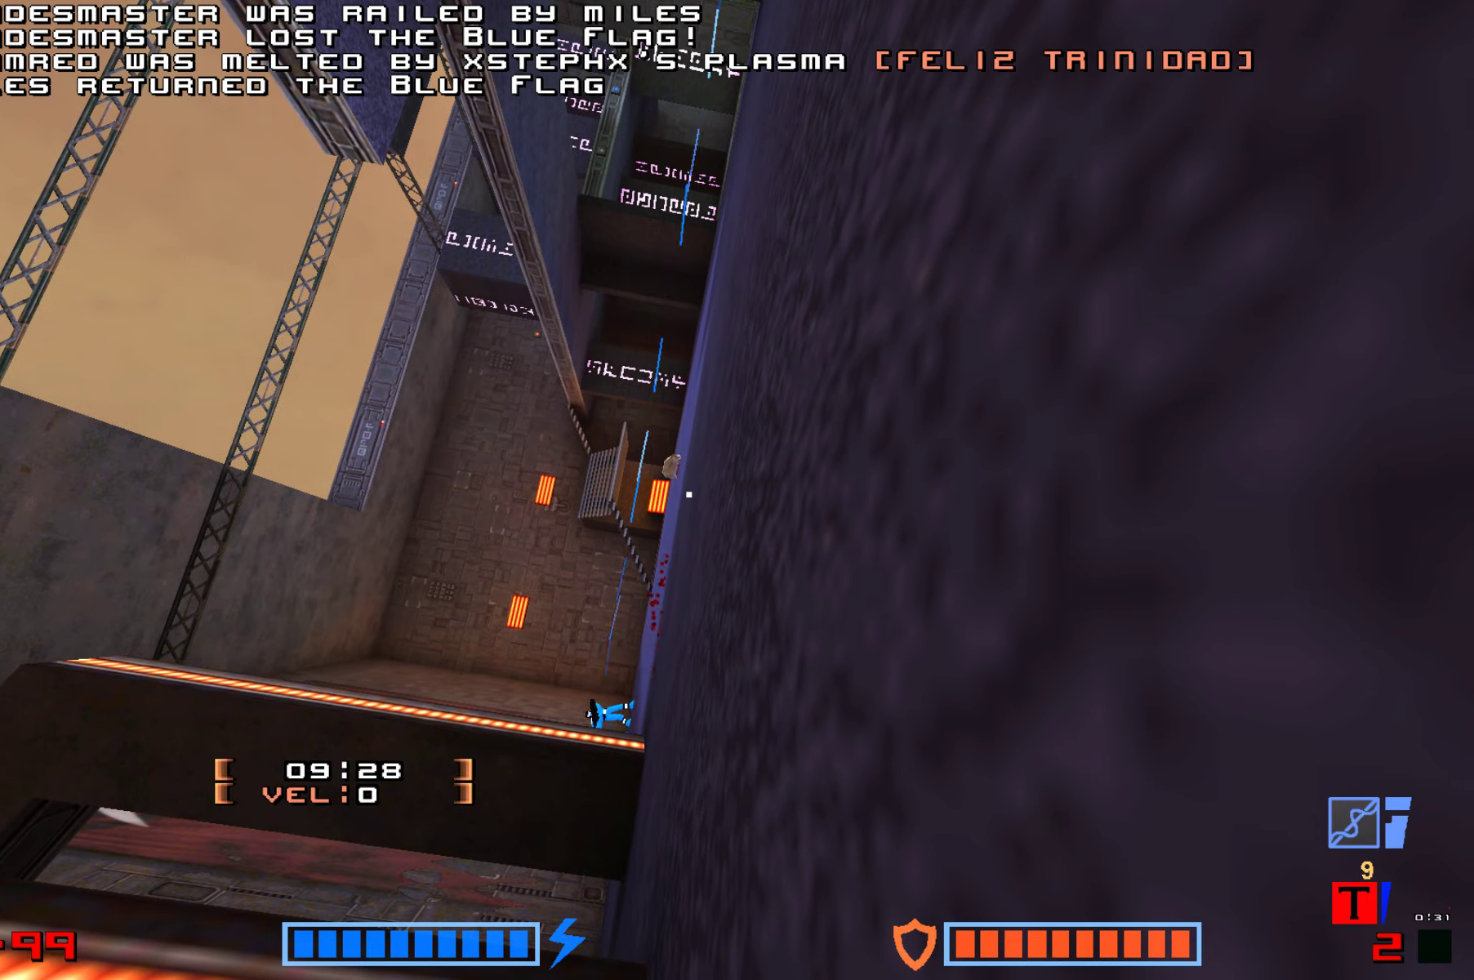
{"keys": ["up"], "events": [[16, "jump", "up"], [33, "jump", "down"], [66, "jump", "up"], [150, "jump", "down"], [266, "jump", "up"], [333, "jump", "down"], [416, "jump", "up"], [416, "up", "down"]]}
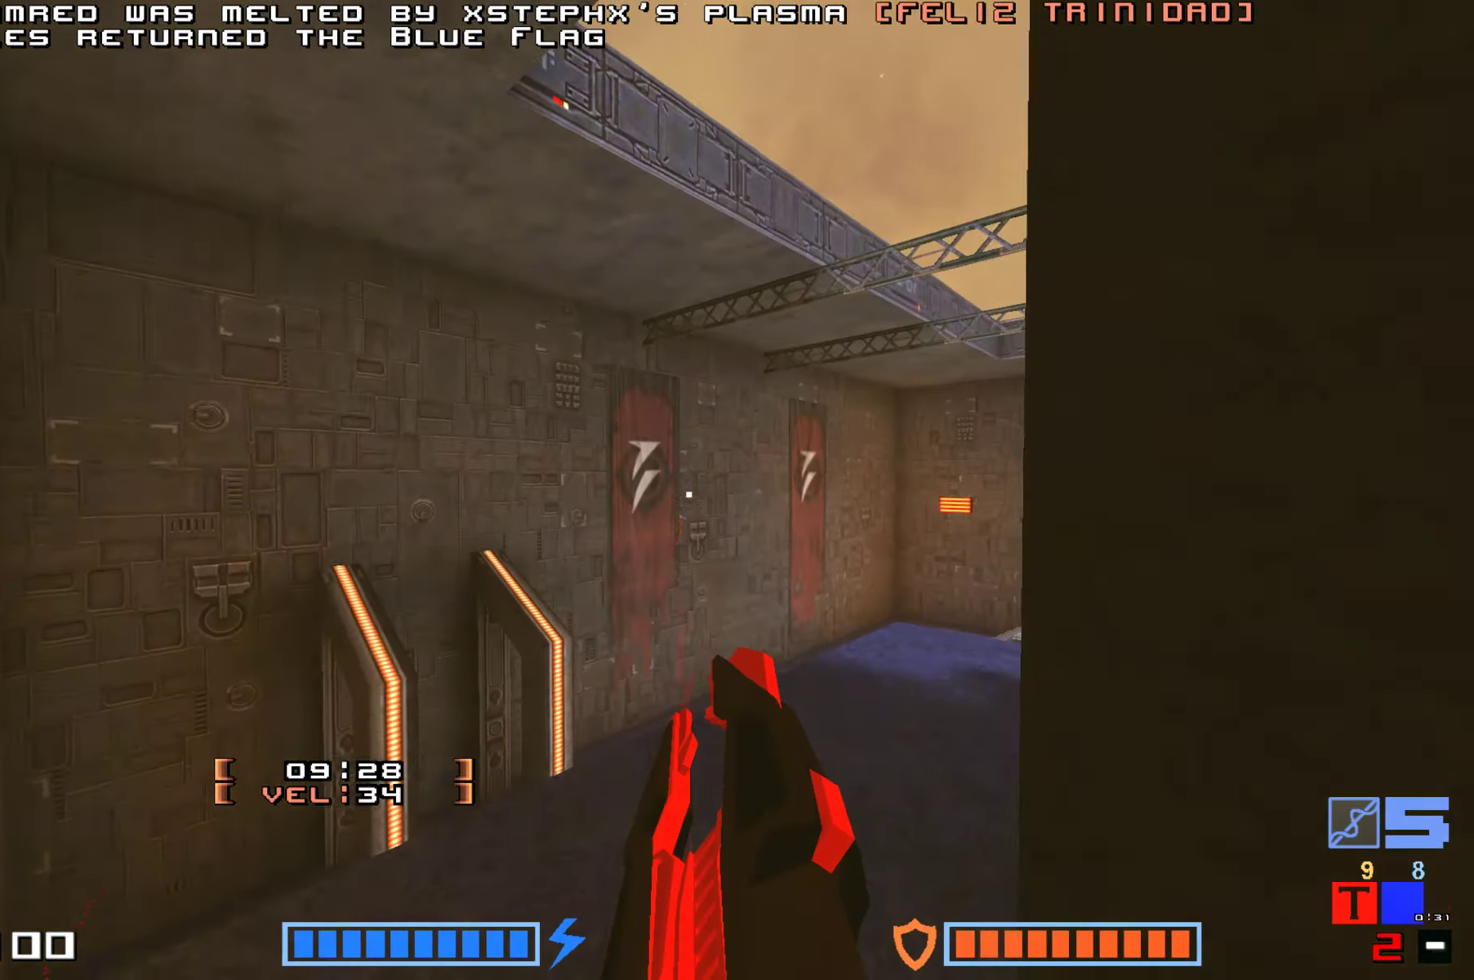
{"keys": ["up"], "events": []}
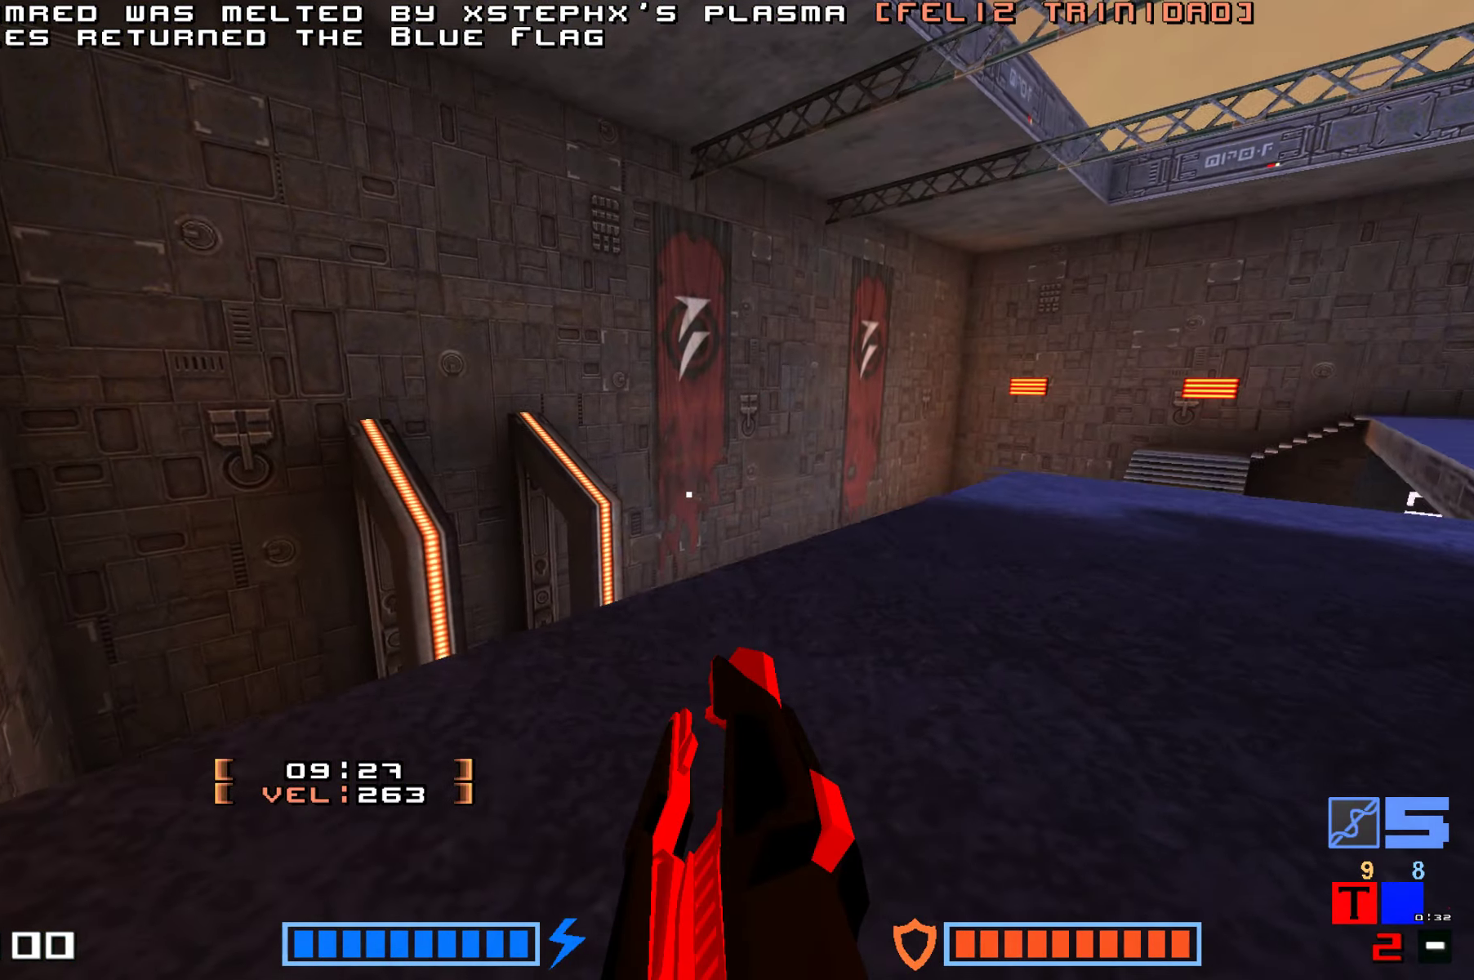
{"keys": ["up"], "events": []}
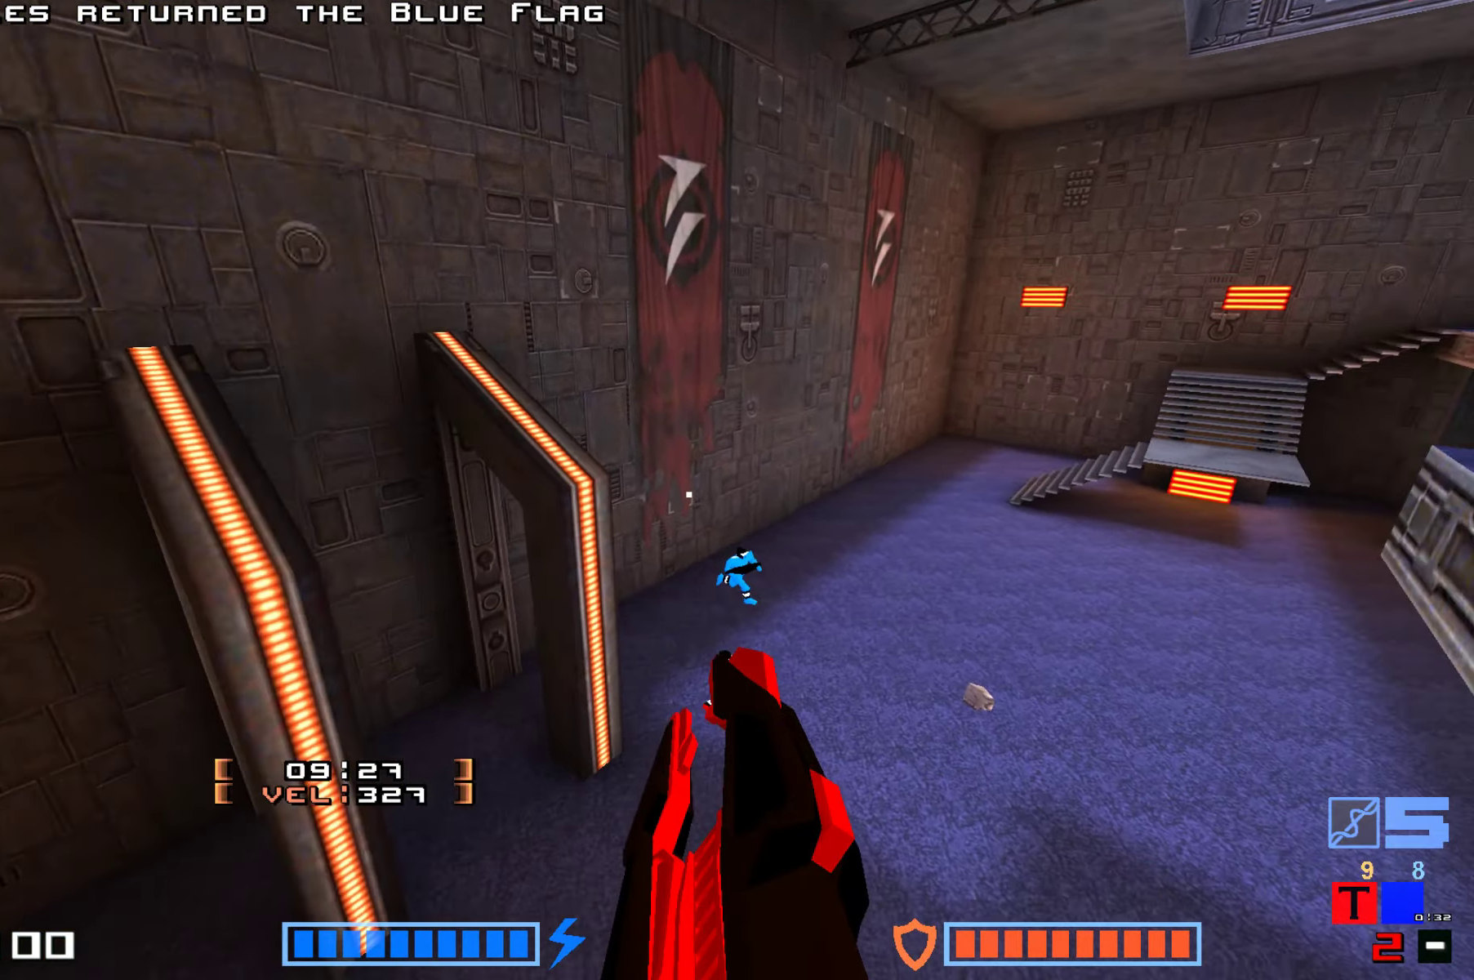
{"keys": ["up"], "events": []}
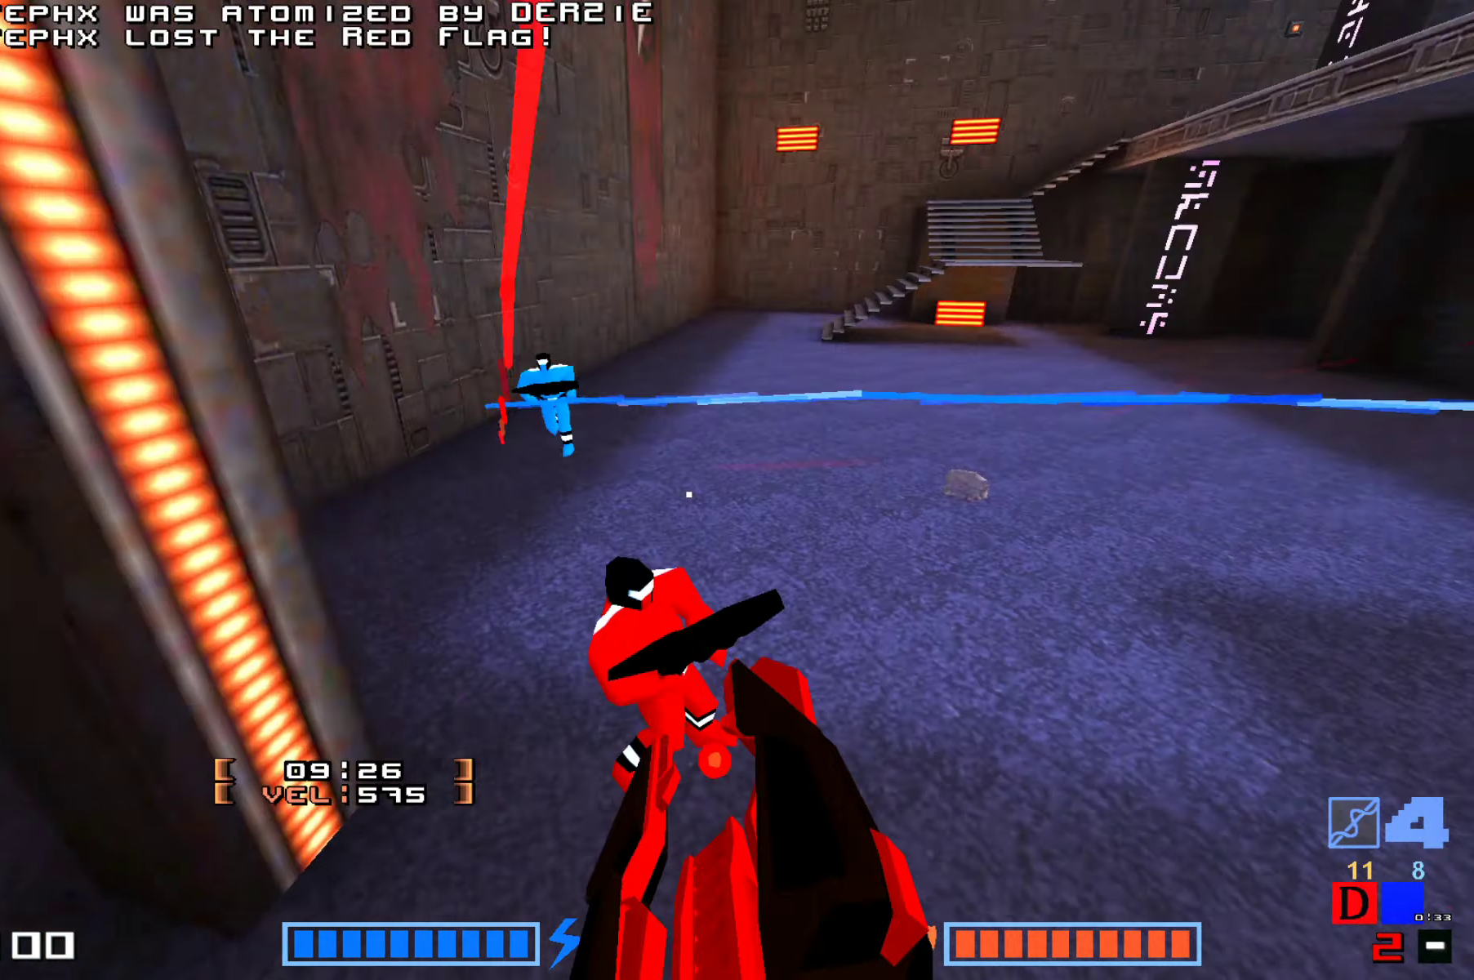
{"keys": ["fire", "jump", "up"], "events": [[50, "right", "down"], [216, "jump", "down"], [216, "right", "up"], [333, "fire", "down"], [433, "fire", "up"], [500, "fire", "down"]]}
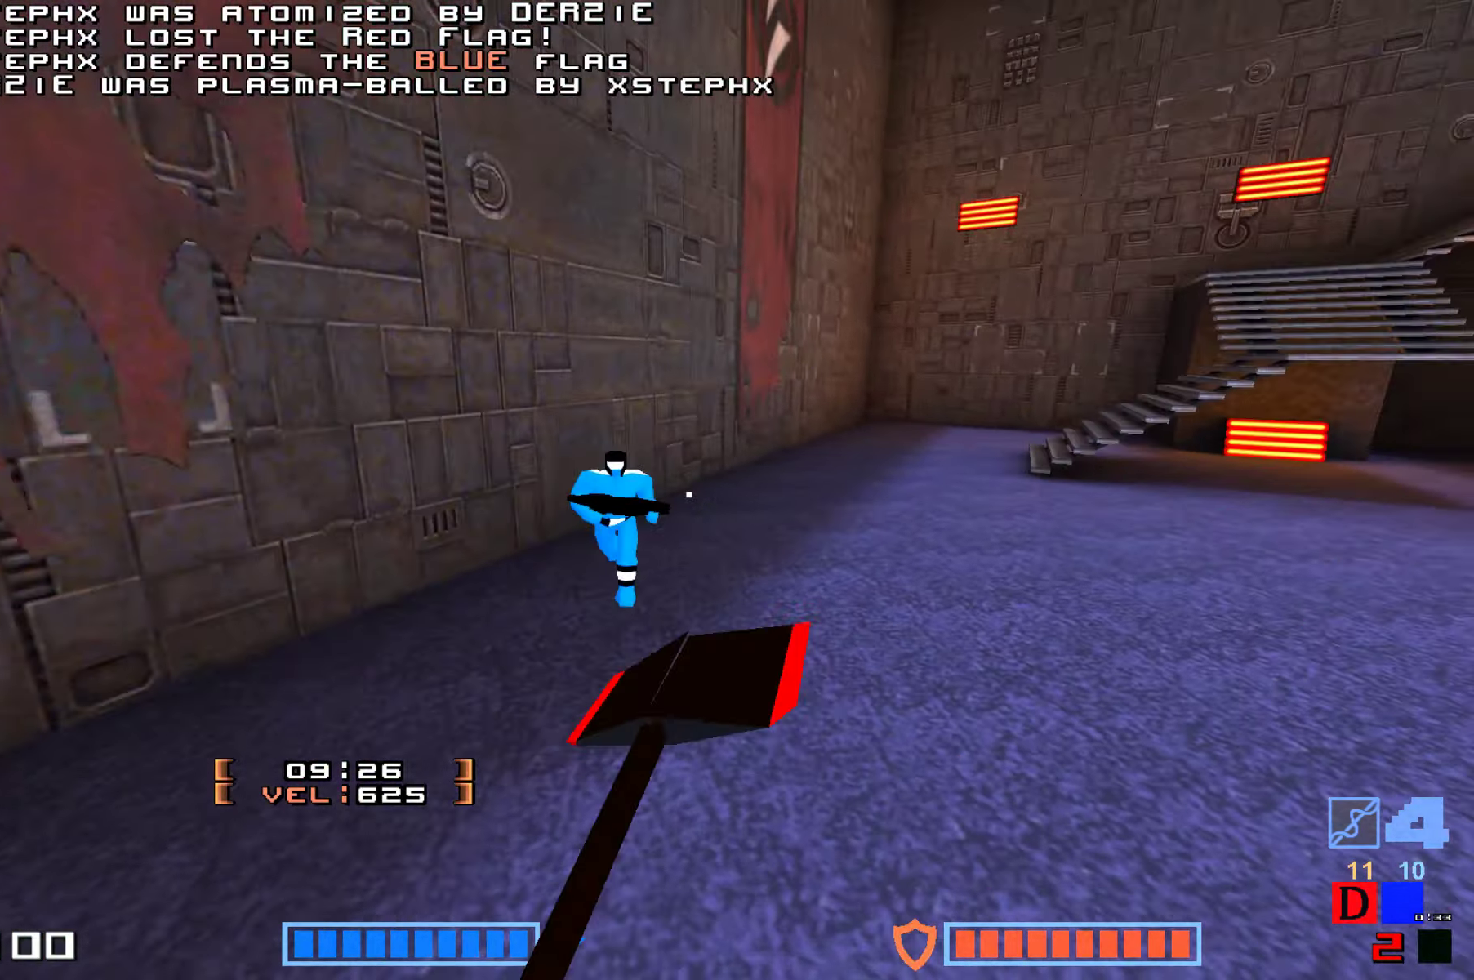
{"keys": ["fire", "jump", "up"], "events": [[16, "fire", "up"], [166, "fire", "down"], [266, "fire", "up"], [333, "fire", "down"], [416, "fire", "up"], [483, "fire", "down"]]}
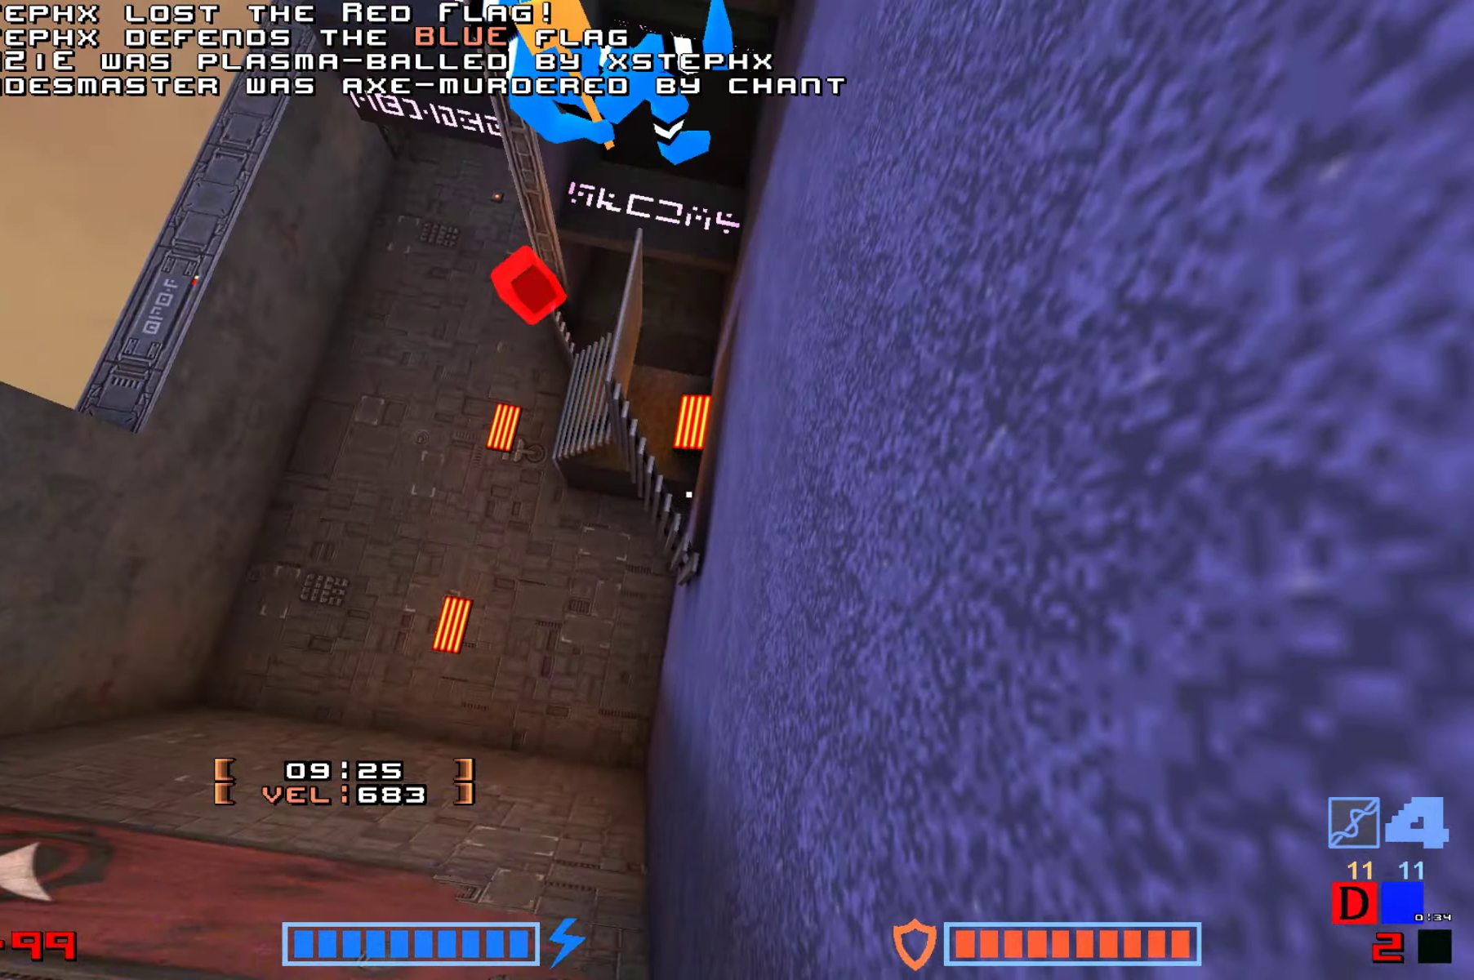
{"keys": ["jump"], "events": [[16, "up", "up"], [83, "jump", "up"], [100, "fire", "up"], [500, "jump", "down"]]}
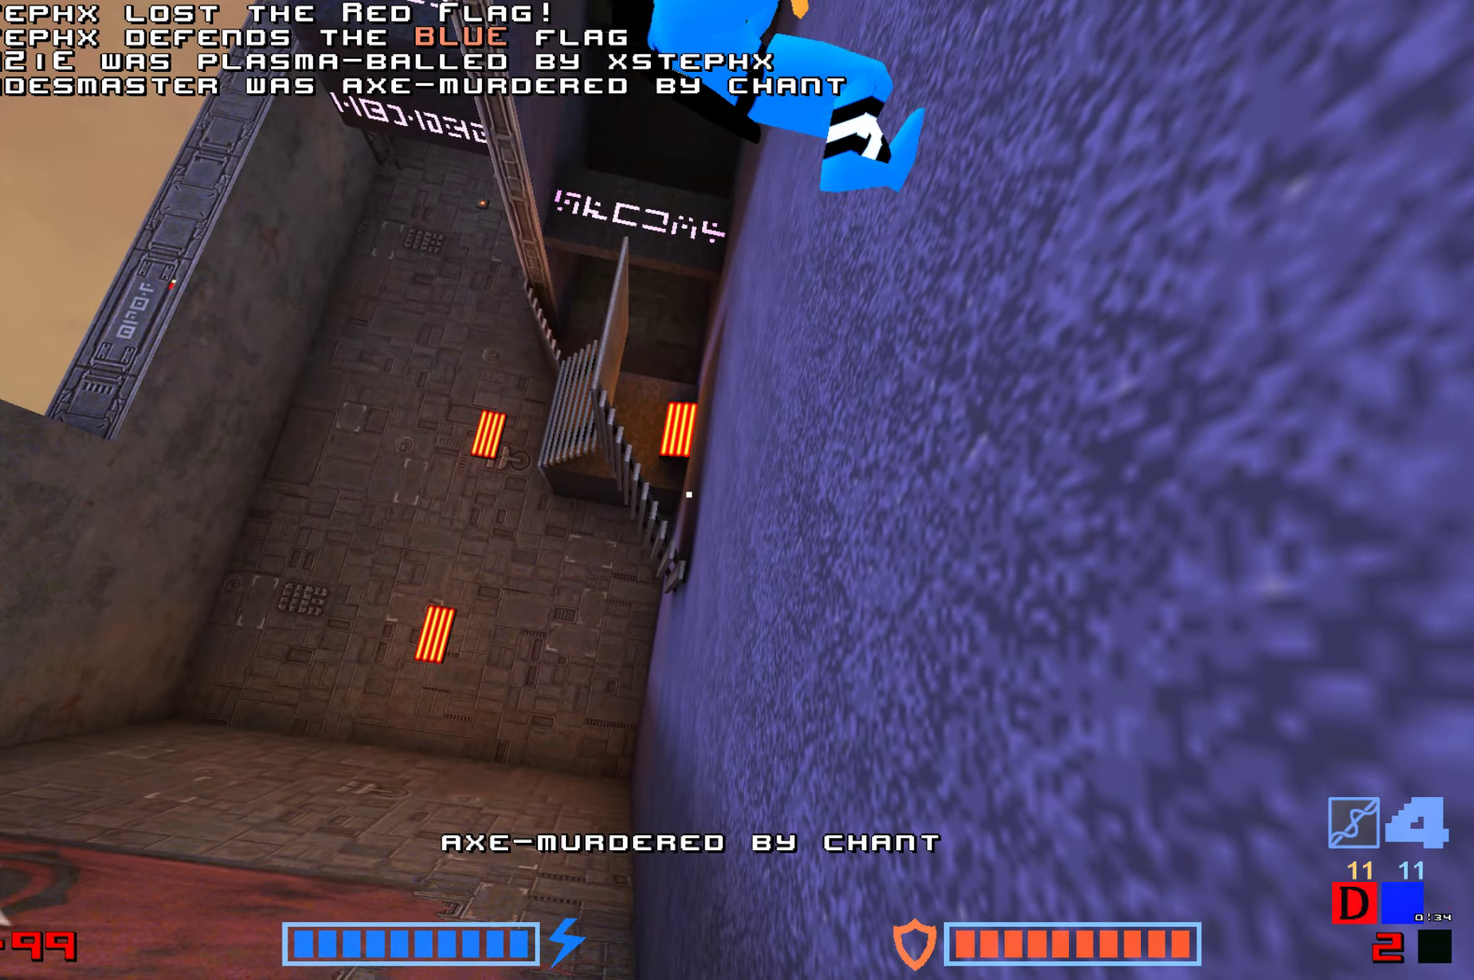
{"keys": ["fire", "jump"], "events": [[116, "fire", "down"], [150, "jump", "up"], [216, "fire", "up"], [233, "jump", "down"], [316, "fire", "down"], [333, "jump", "up"], [400, "fire", "up"], [416, "jump", "down"], [466, "fire", "down"]]}
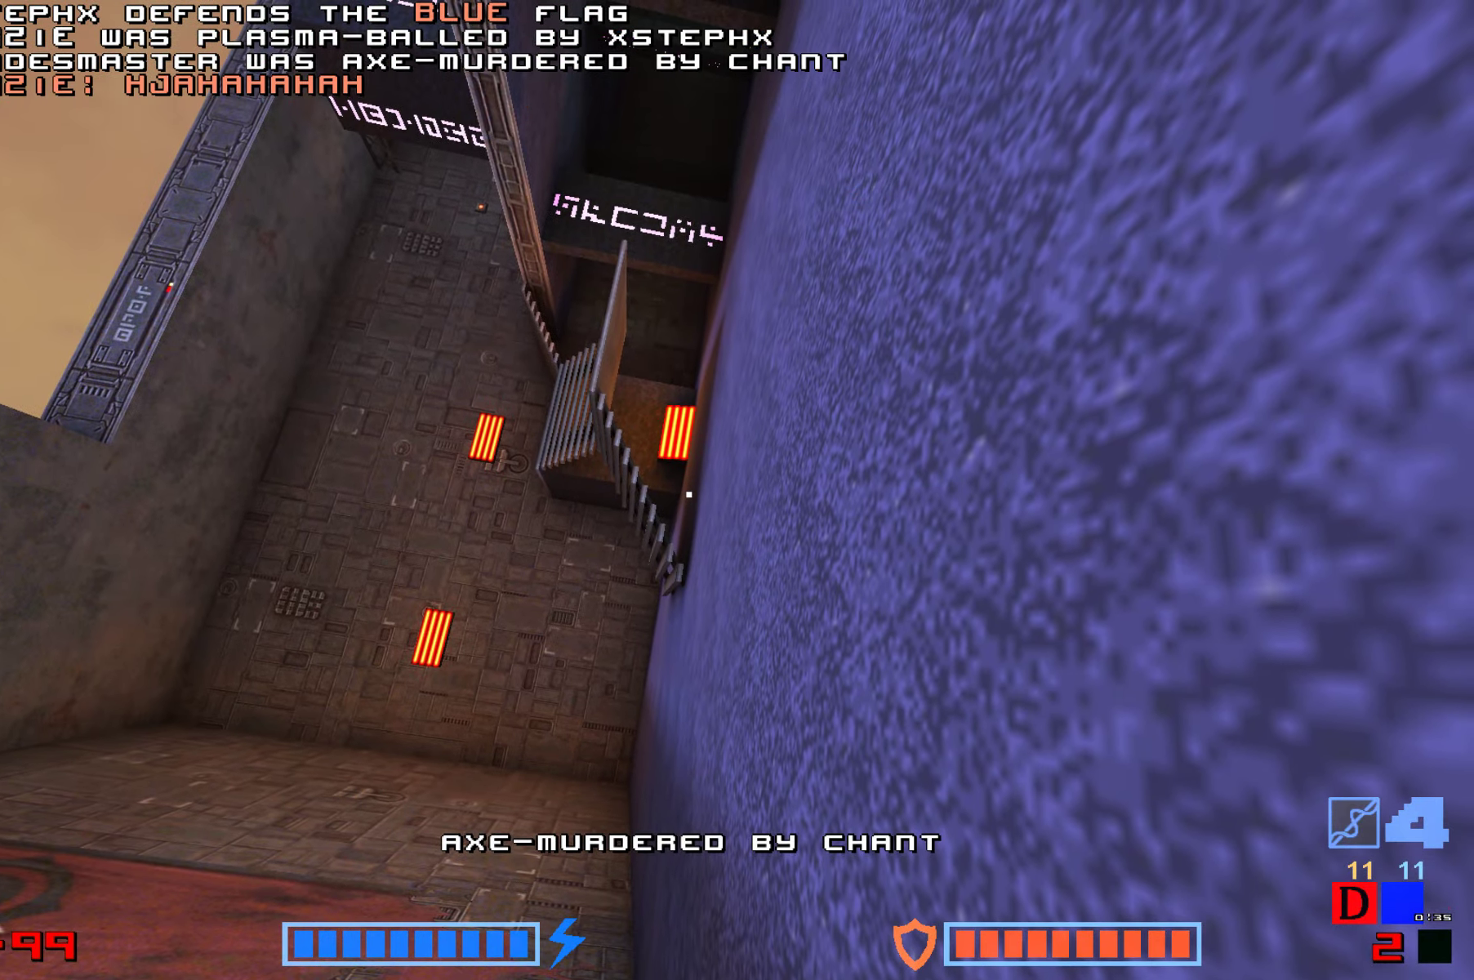
{"keys": ["fire"], "events": [[16, "jump", "up"], [50, "fire", "up"], [116, "jump", "down"], [133, "fire", "down"], [233, "fire", "up"], [233, "jump", "up"], [317, "fire", "down"], [333, "jump", "down"], [400, "fire", "up"], [467, "jump", "up"], [483, "fire", "down"]]}
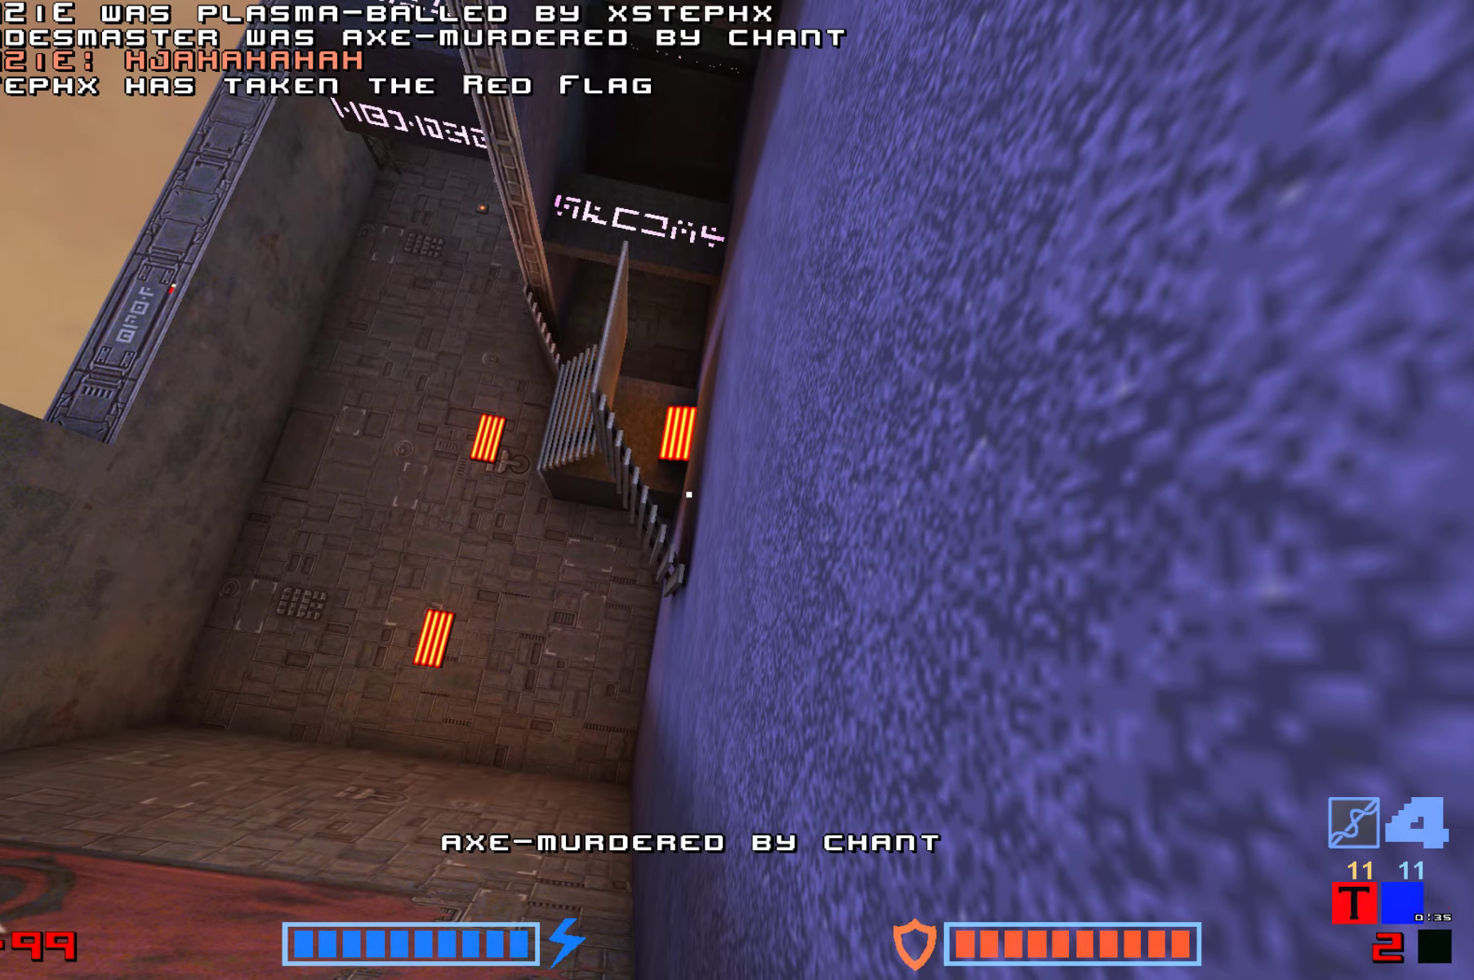
{"keys": ["fire", "jump"], "events": [[50, "jump", "down"], [67, "fire", "up"], [150, "fire", "down"], [167, "jump", "up"], [233, "fire", "up"], [250, "jump", "down"], [333, "fire", "down"], [383, "jump", "up"], [417, "fire", "up"], [467, "jump", "down"], [483, "fire", "down"]]}
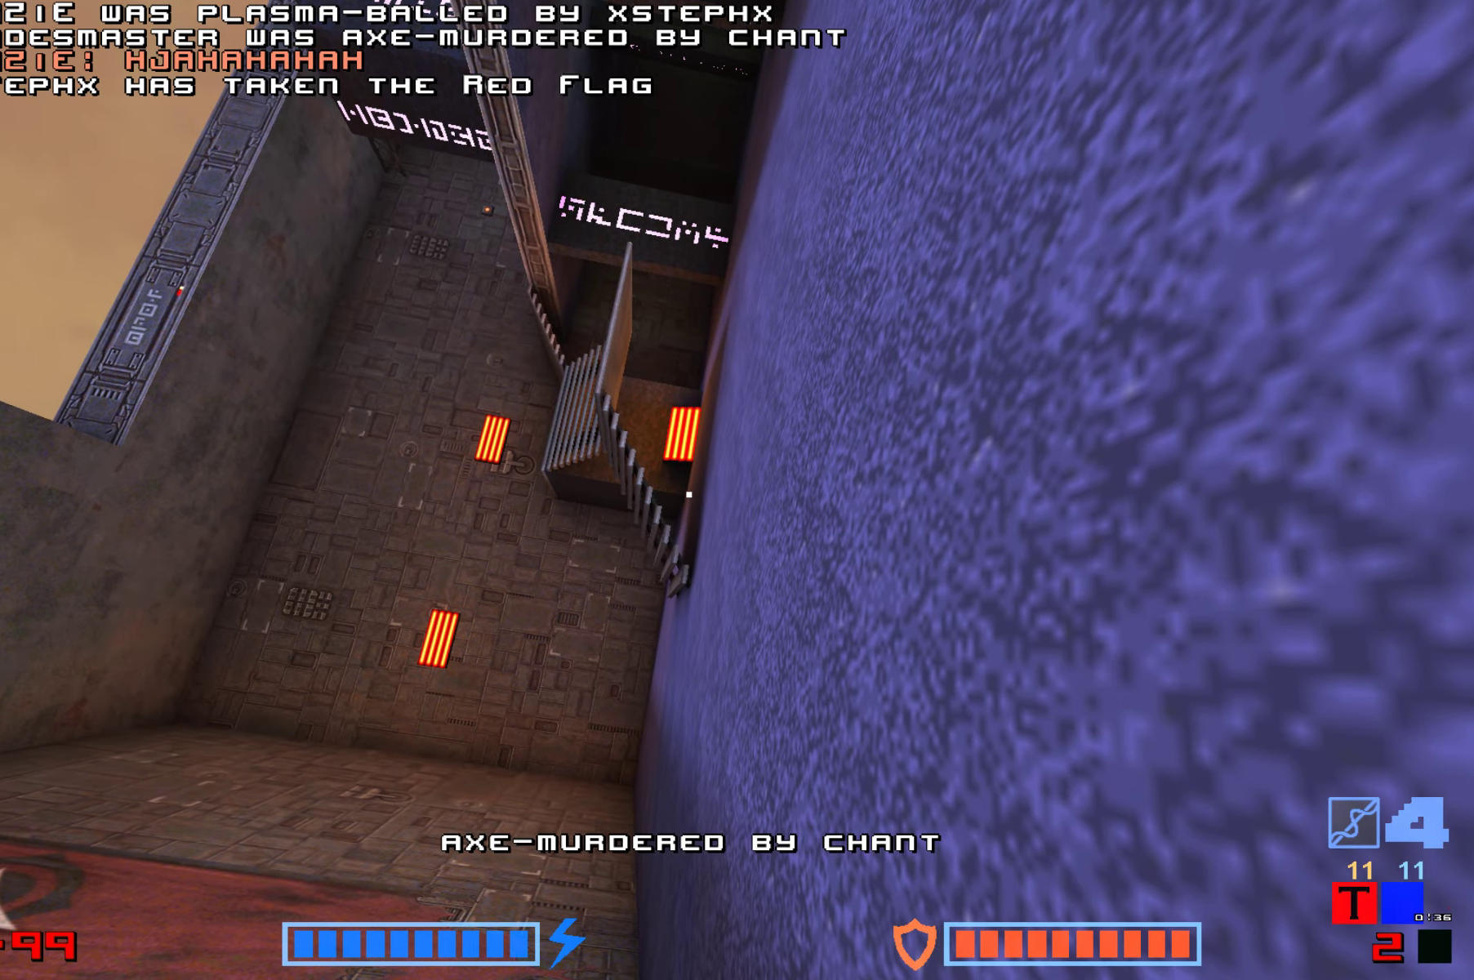
{"keys": [], "events": [[67, "fire", "up"], [83, "jump", "up"], [150, "fire", "down"], [167, "jump", "down"], [217, "fire", "up"], [267, "jump", "up"], [300, "fire", "down"], [367, "fire", "up"], [367, "jump", "down"], [400, "jump", "up"], [417, "jump", "down"], [450, "jump", "up"]]}
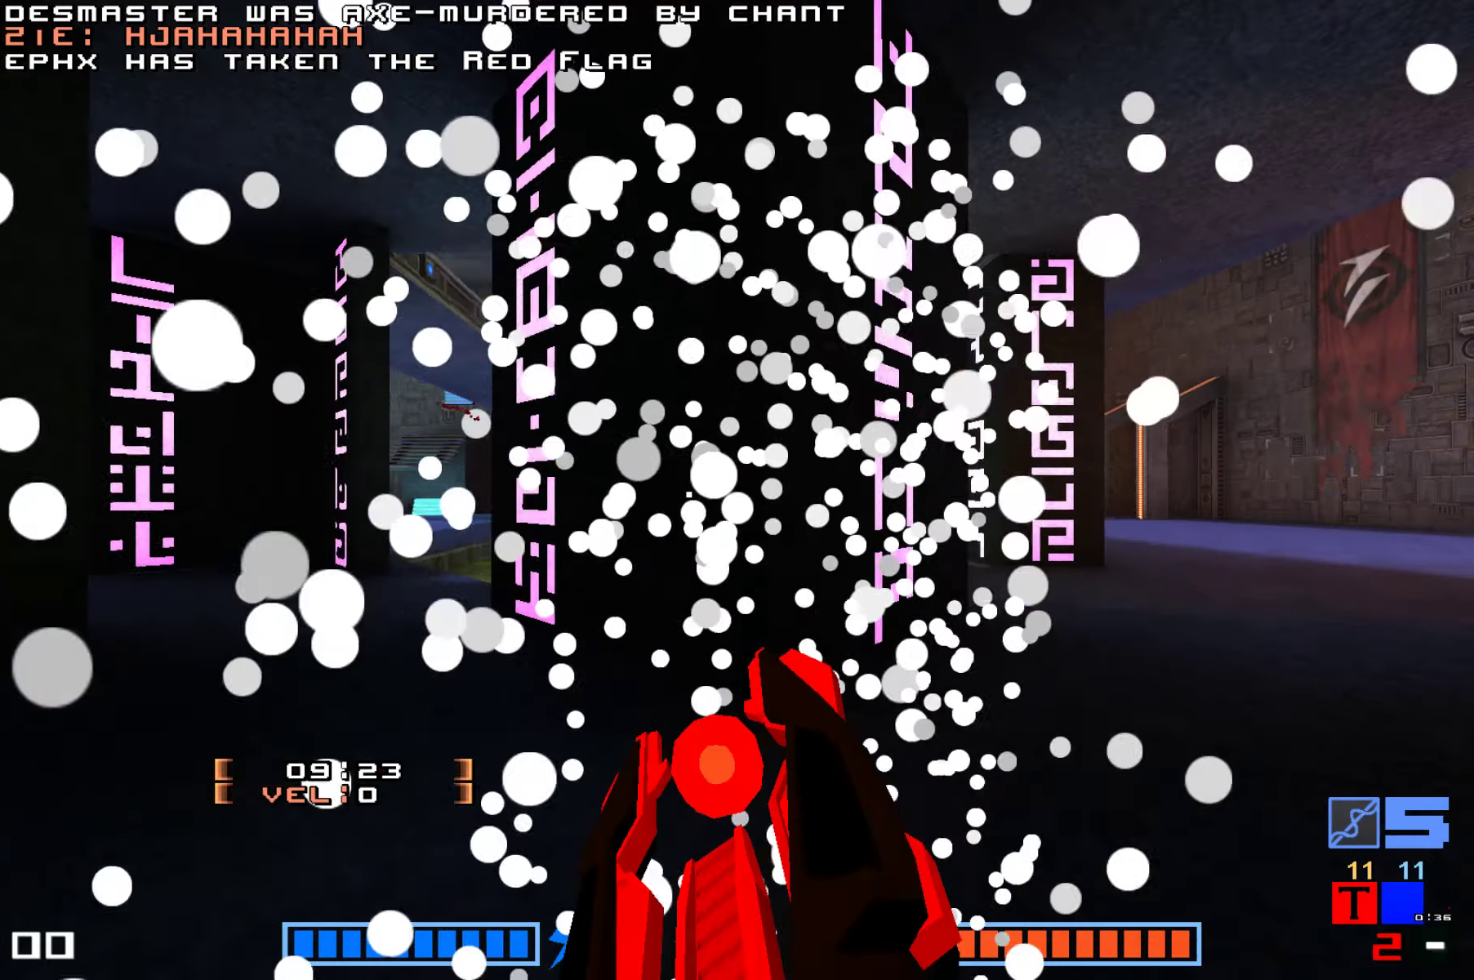
{"keys": ["jump", "up"], "events": [[83, "jump", "down"], [167, "jump", "up"], [300, "up", "down"], [467, "jump", "down"]]}
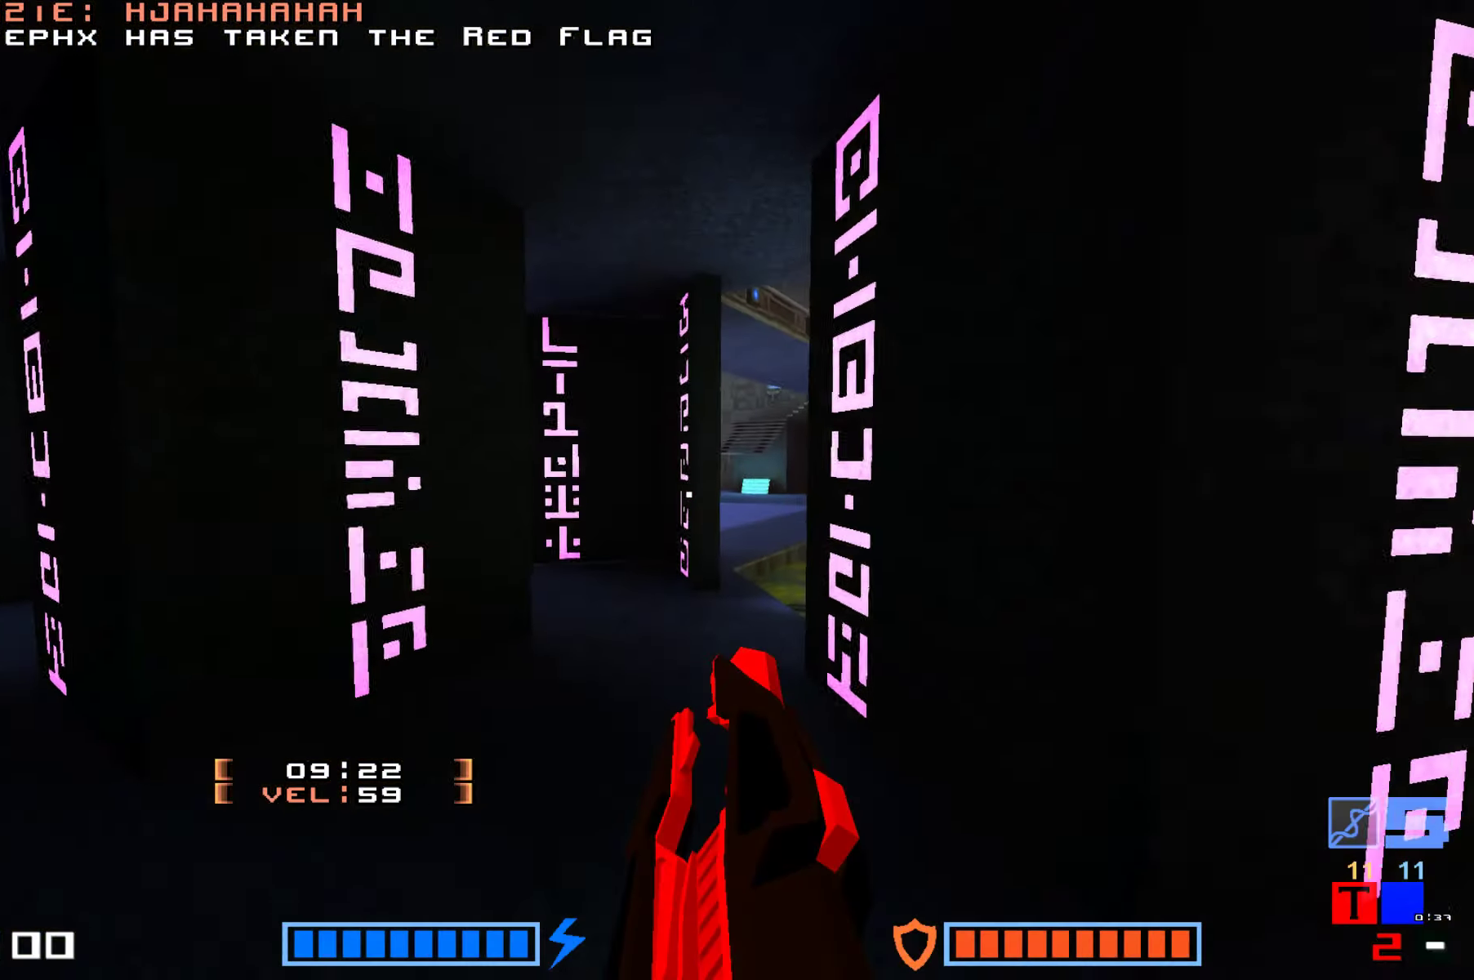
{"keys": ["up"]}
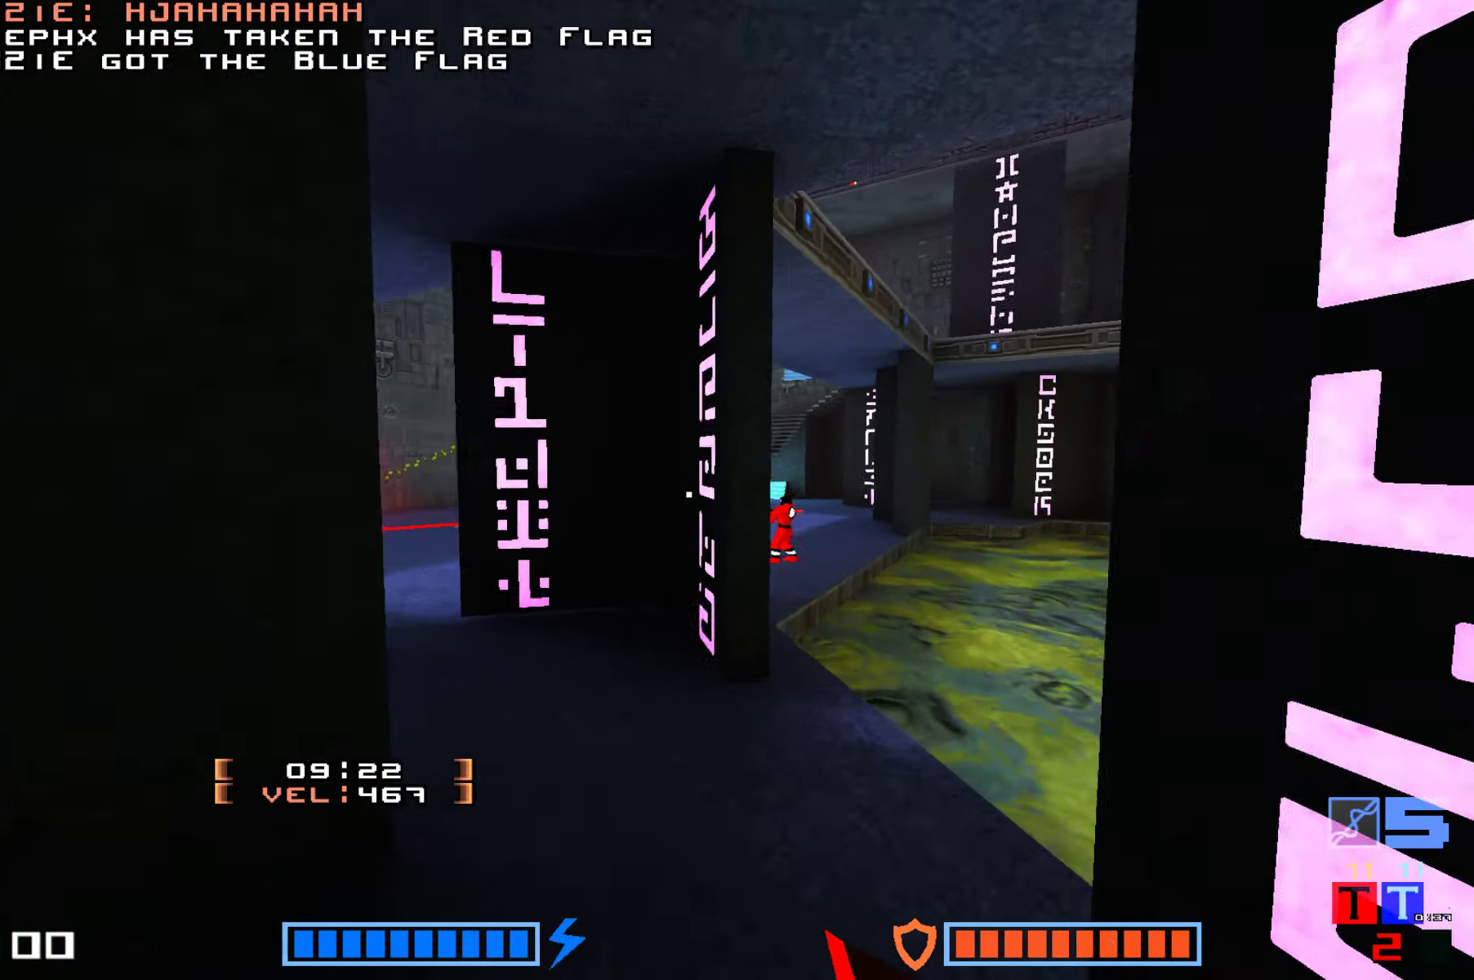
{"keys": ["fire", "jump", "up"], "events": [[300, "jump", "down"], [400, "fire", "down"]]}
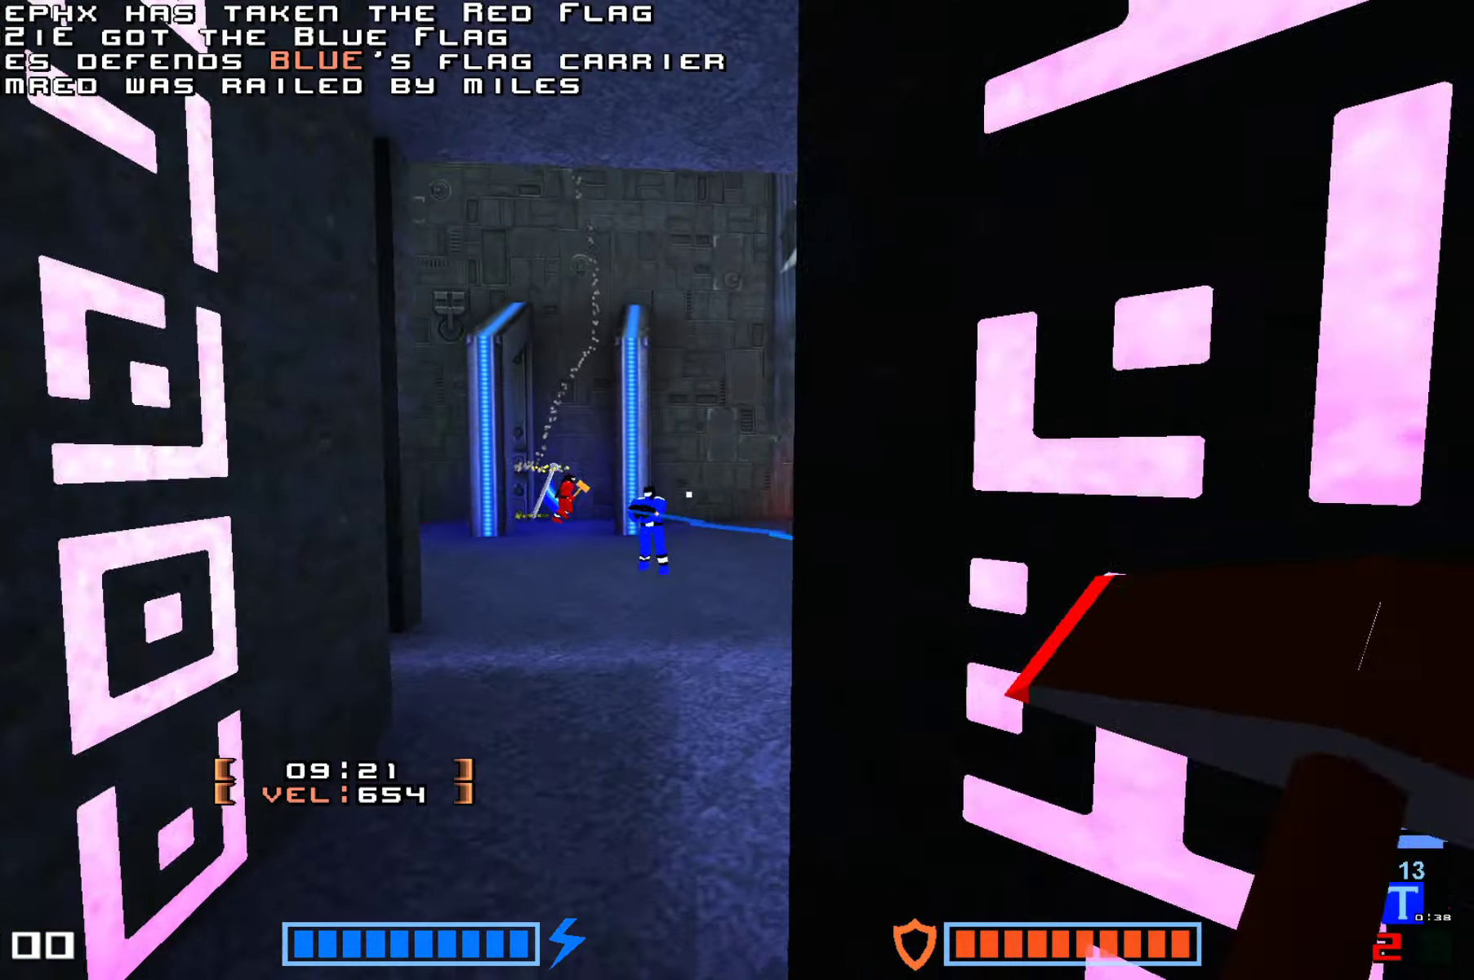
{"keys": ["jump", "up"], "events": [[17, "fire", "up"], [167, "fire", "down"], [267, "fire", "up"], [300, "jump", "up"], [383, "fire", "down"], [433, "fire", "up"], [483, "jump", "down"]]}
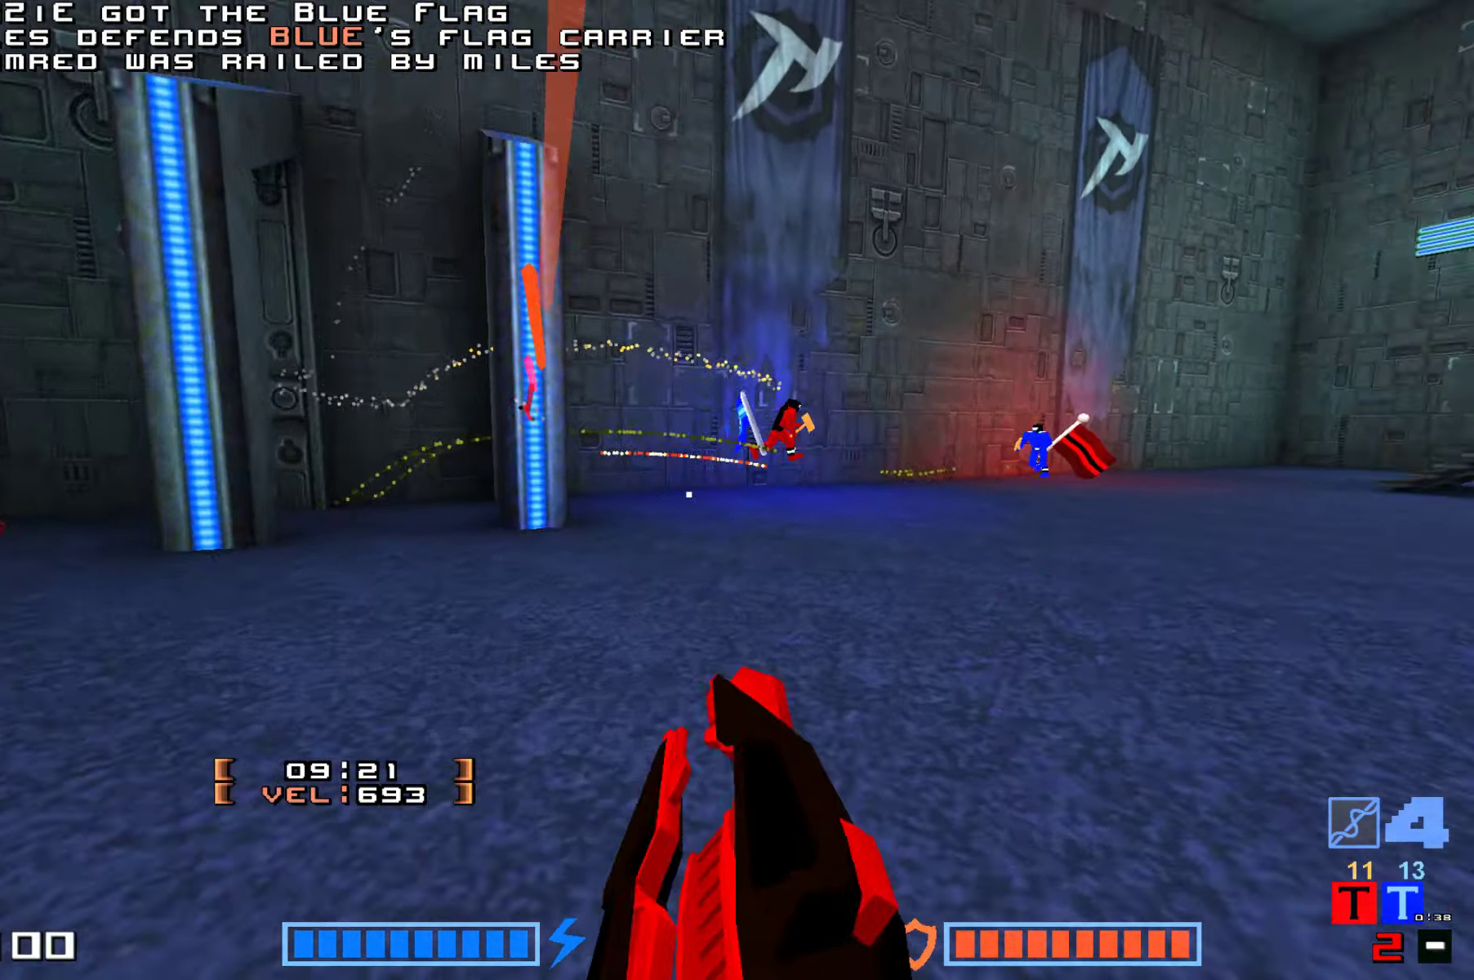
{"keys": ["fire", "jump", "up"]}